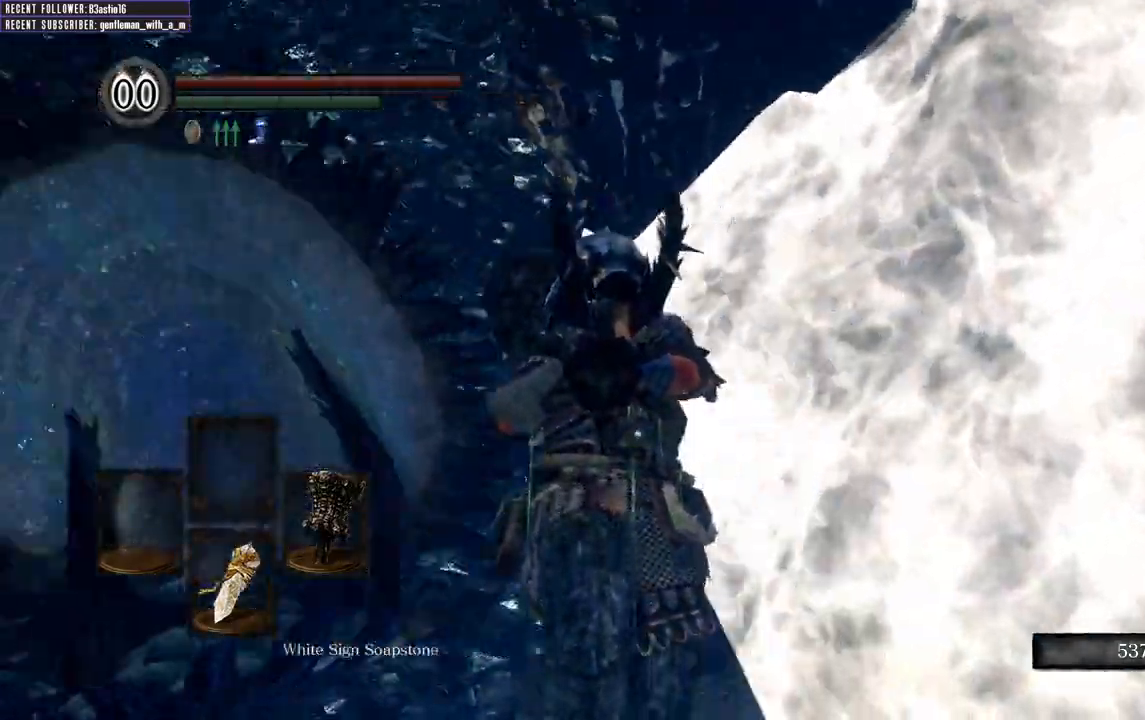
Gameplay with a controller (Xbox layout); each line is a JSON object with the inputs held at the frame after it. "events" lists button and stick changes between this image and that frame as [ms after this image, input, new state], when the widget could be followed in between.
{"buttons": [], "left_stick": "down", "right_stick": "left", "events": []}
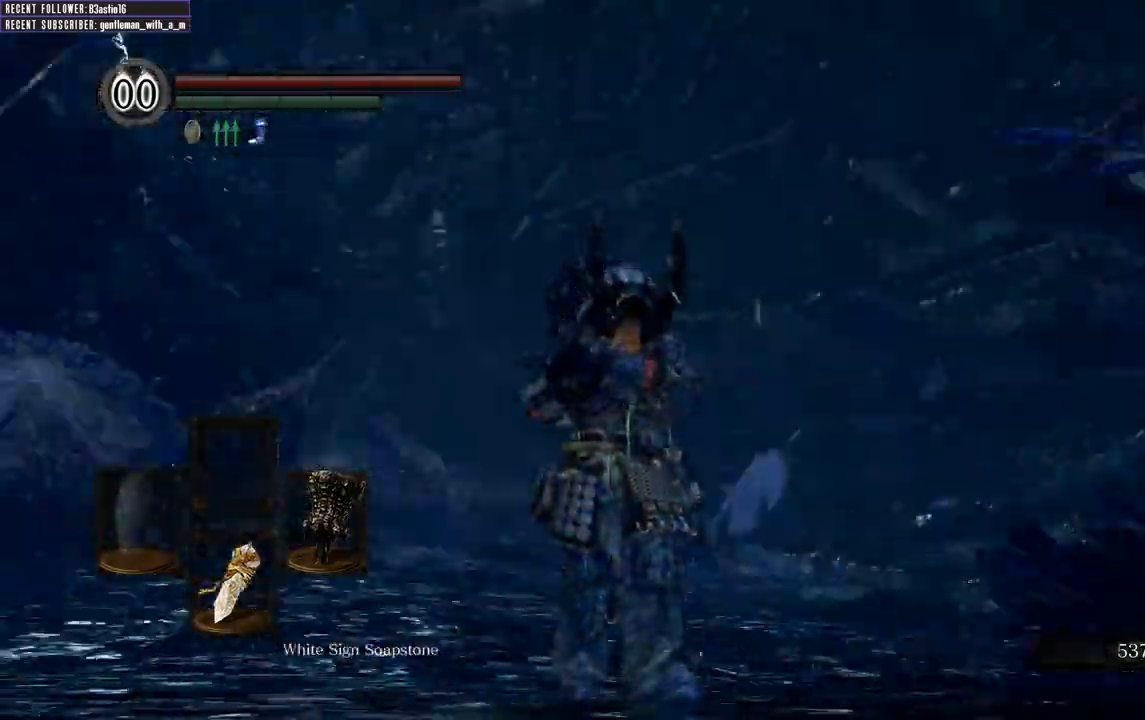
{"buttons": [], "left_stick": "down", "right_stick": "left"}
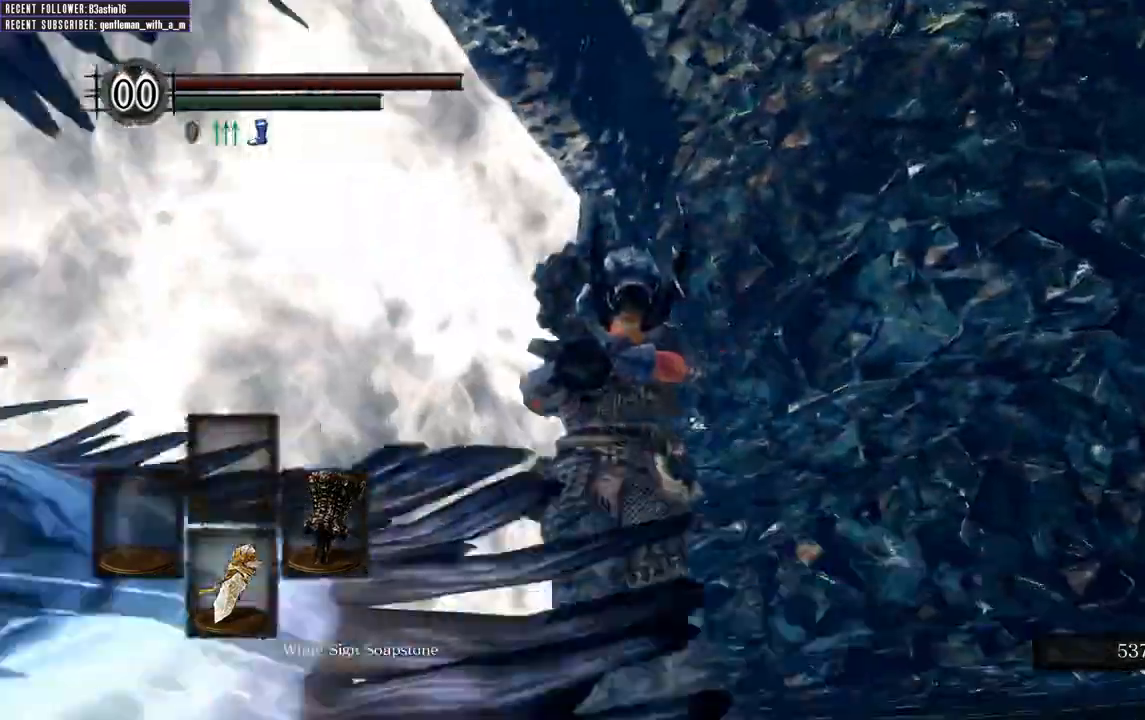
{"buttons": [], "left_stick": "down", "right_stick": "left", "events": []}
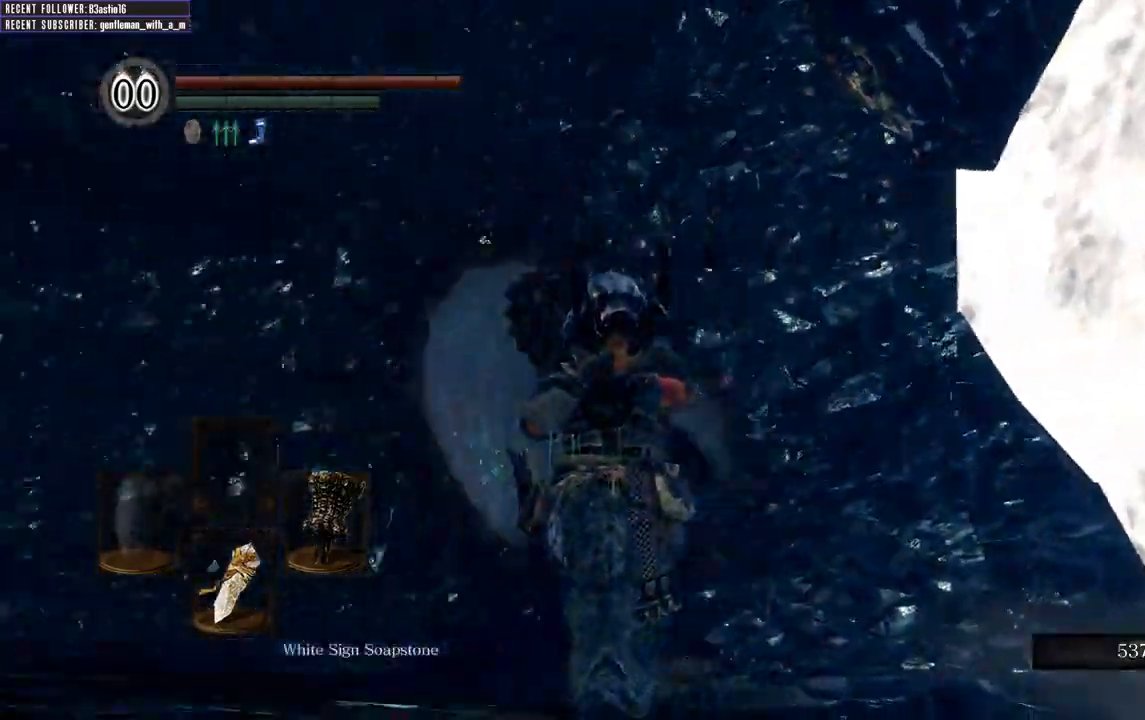
{"buttons": [], "left_stick": "down", "right_stick": "left", "events": []}
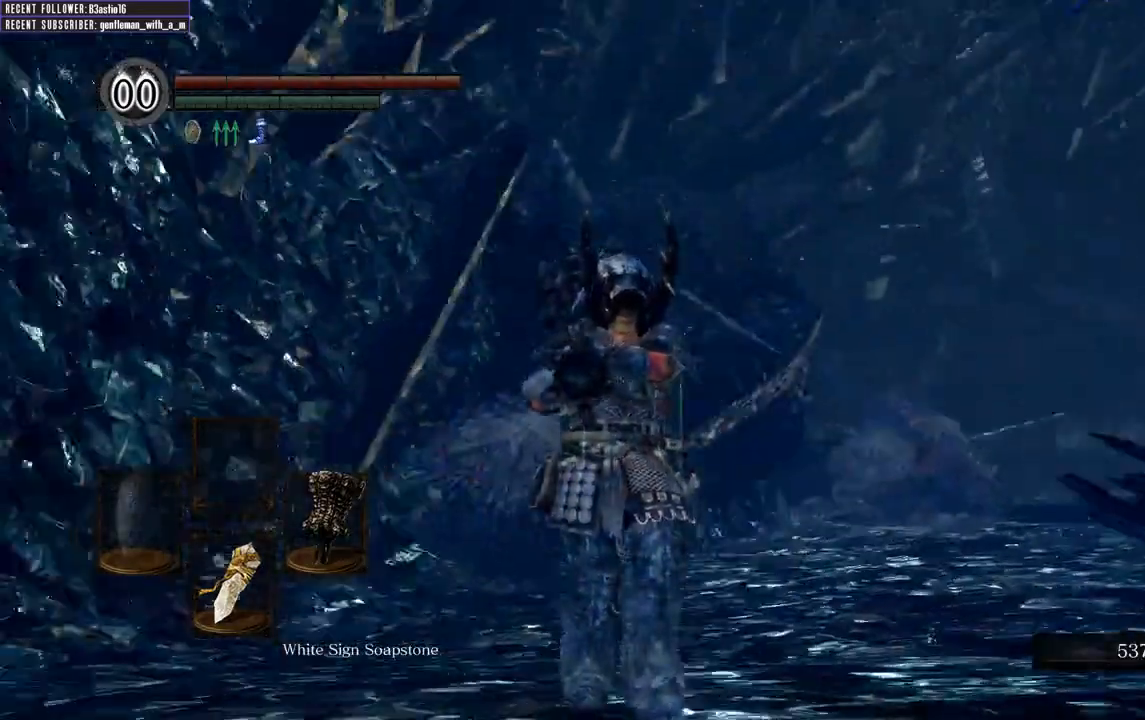
{"buttons": [], "left_stick": "down", "right_stick": "center", "events": [[267, "right_stick", "center"]]}
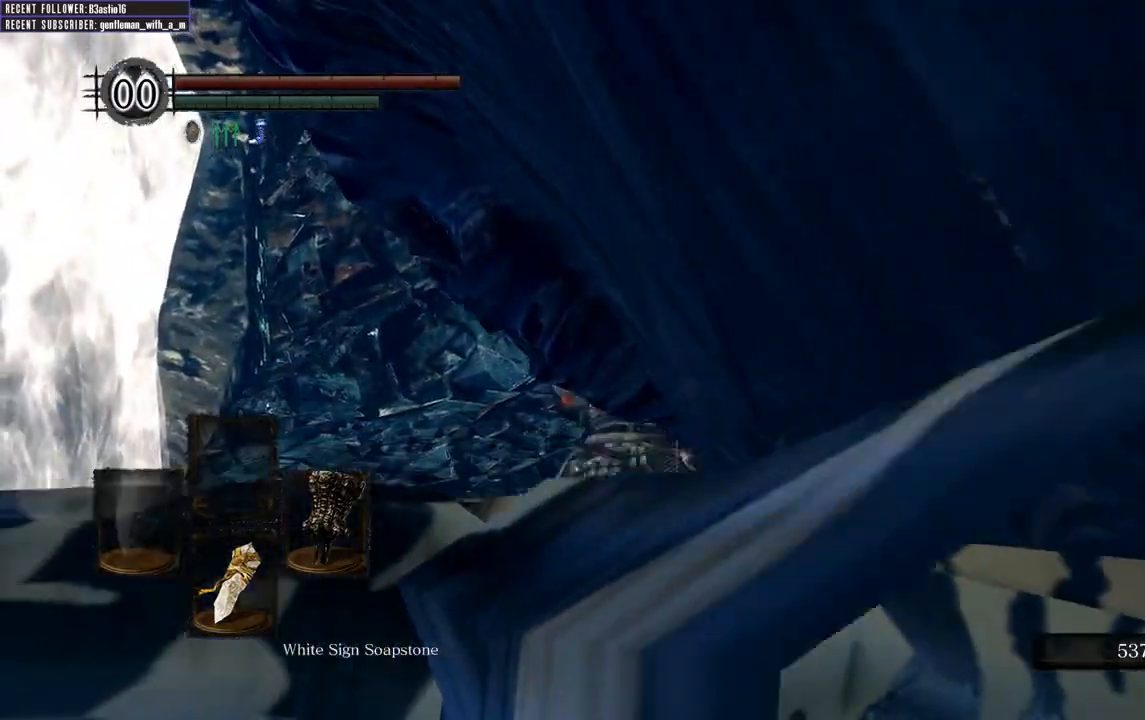
{"buttons": [], "left_stick": "down", "right_stick": "center", "events": []}
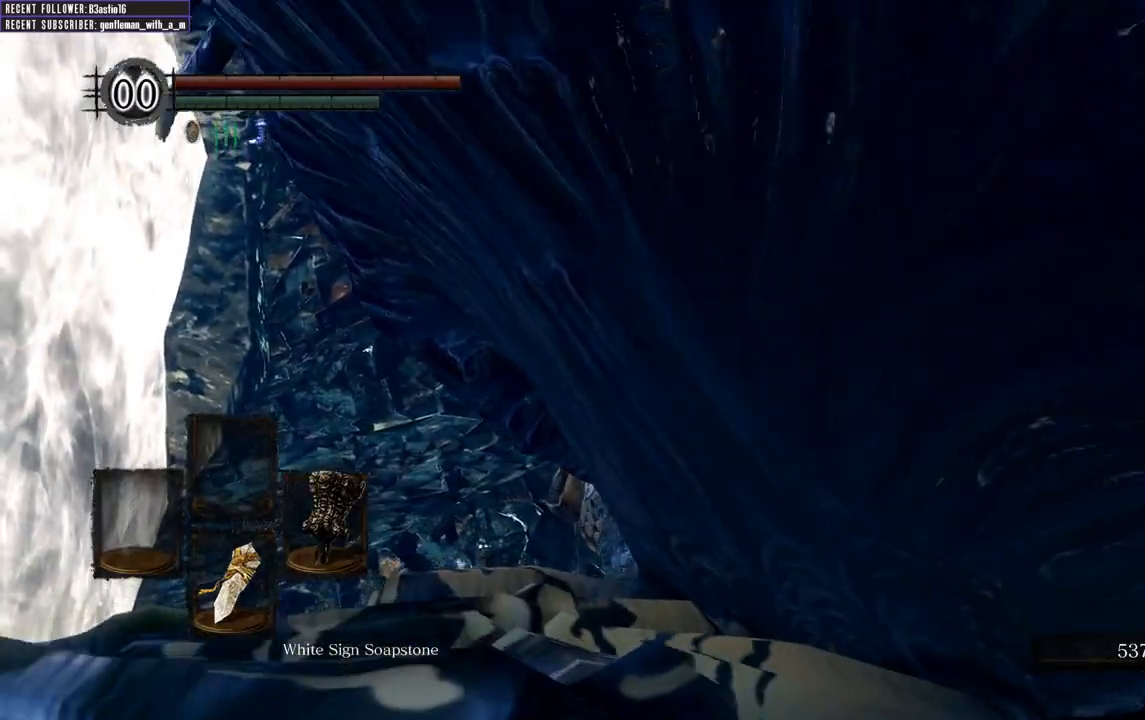
{"buttons": [], "left_stick": "down", "right_stick": "center", "events": []}
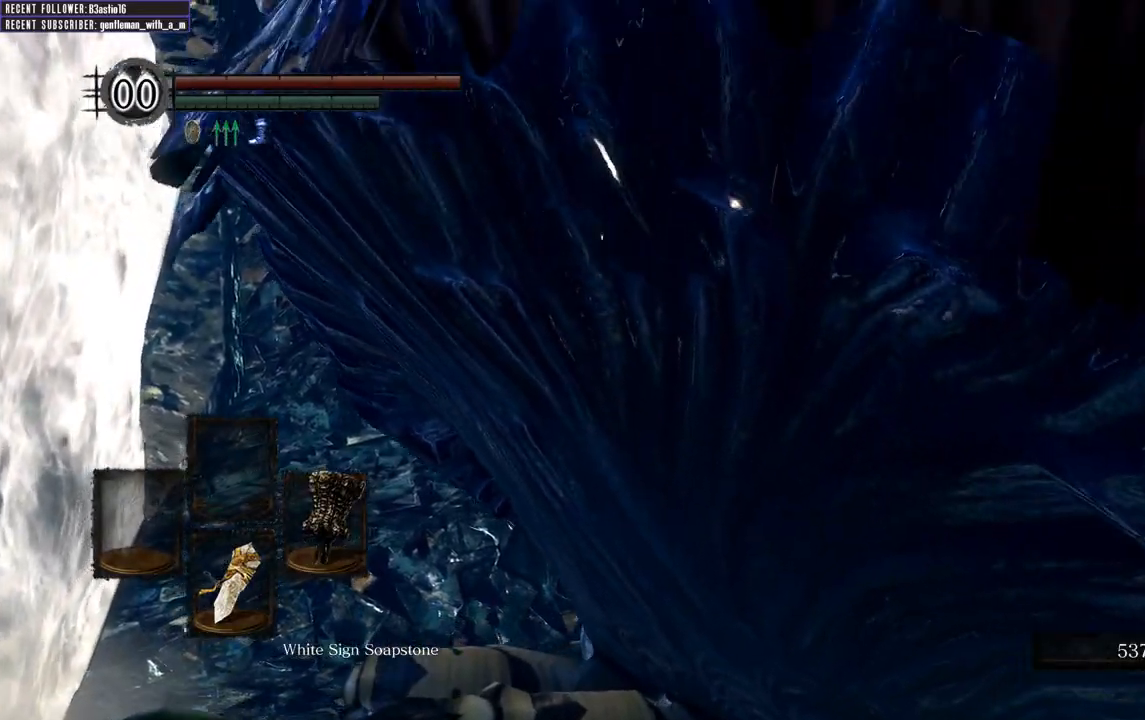
{"buttons": [], "left_stick": "down", "right_stick": "center", "events": []}
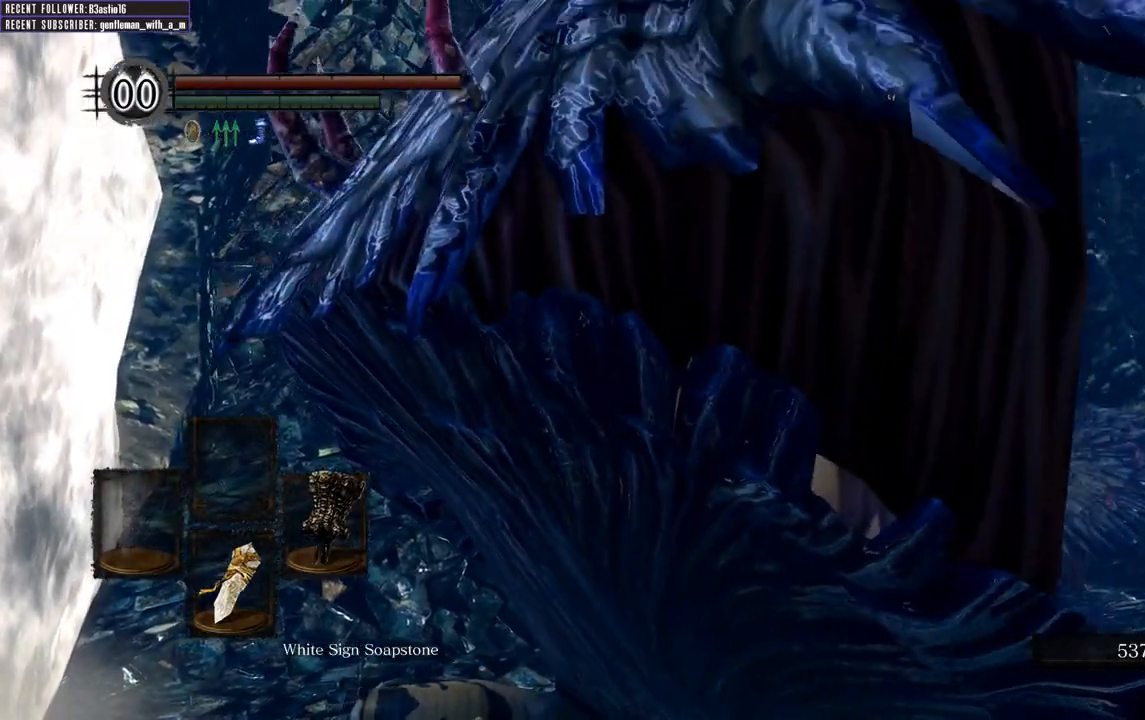
{"buttons": [], "left_stick": "down", "right_stick": "center", "events": []}
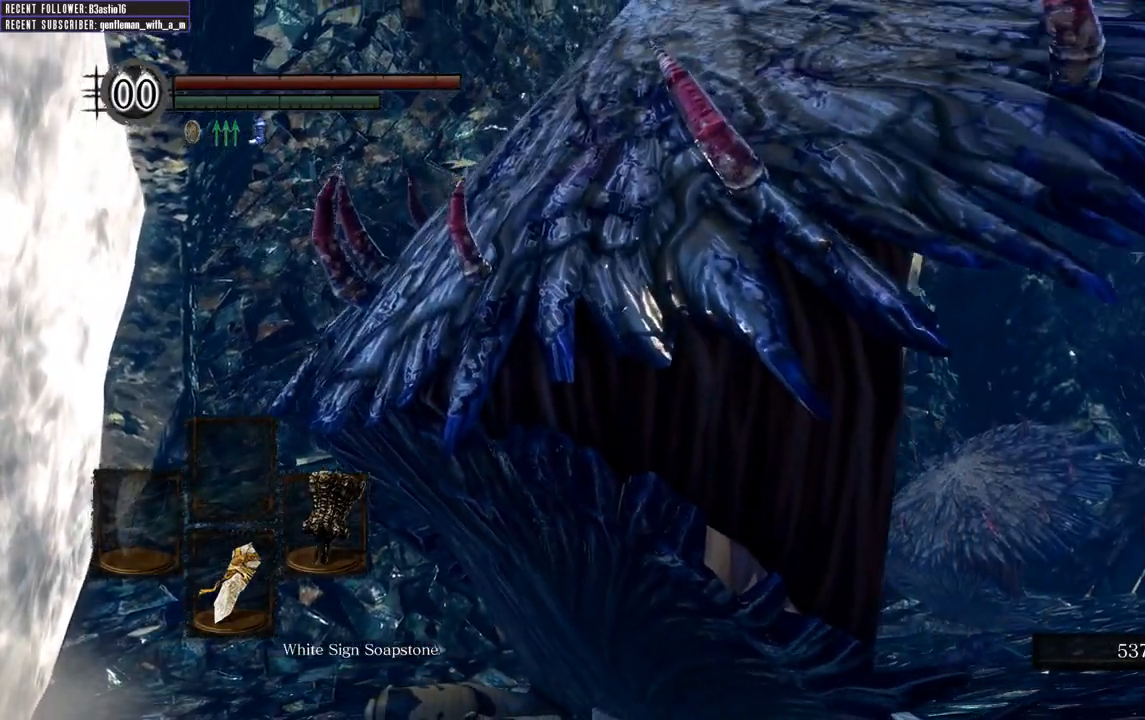
{"buttons": [], "left_stick": "down", "right_stick": "center", "events": []}
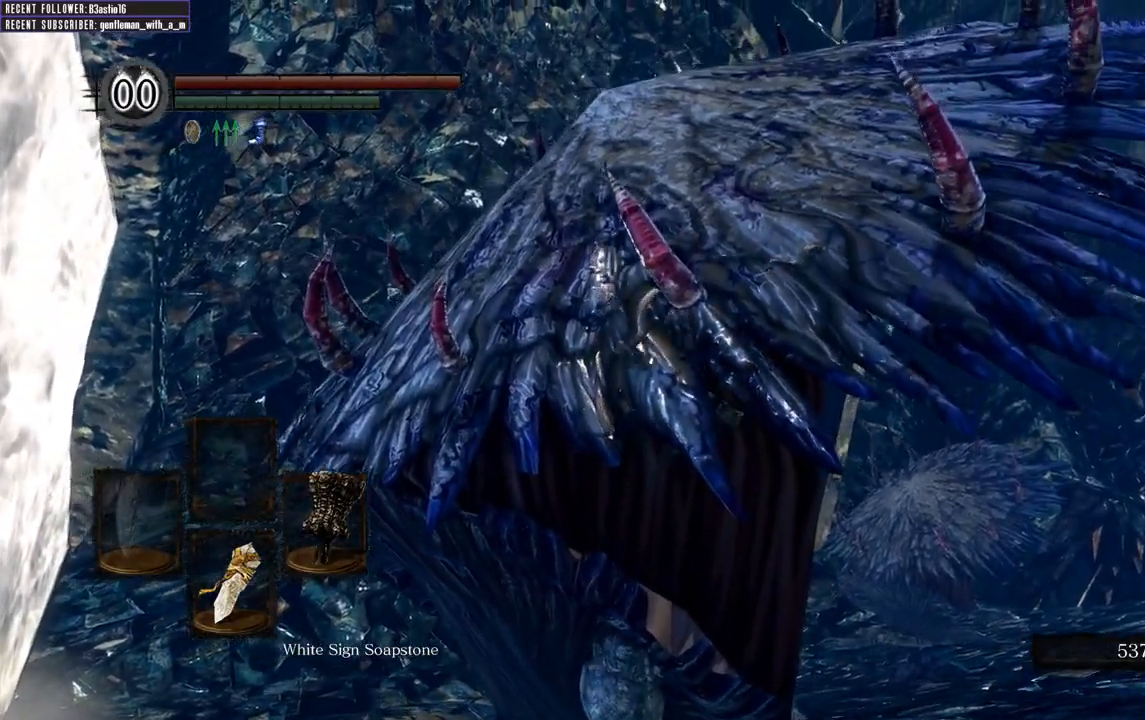
{"buttons": [], "left_stick": "down", "right_stick": "center", "events": []}
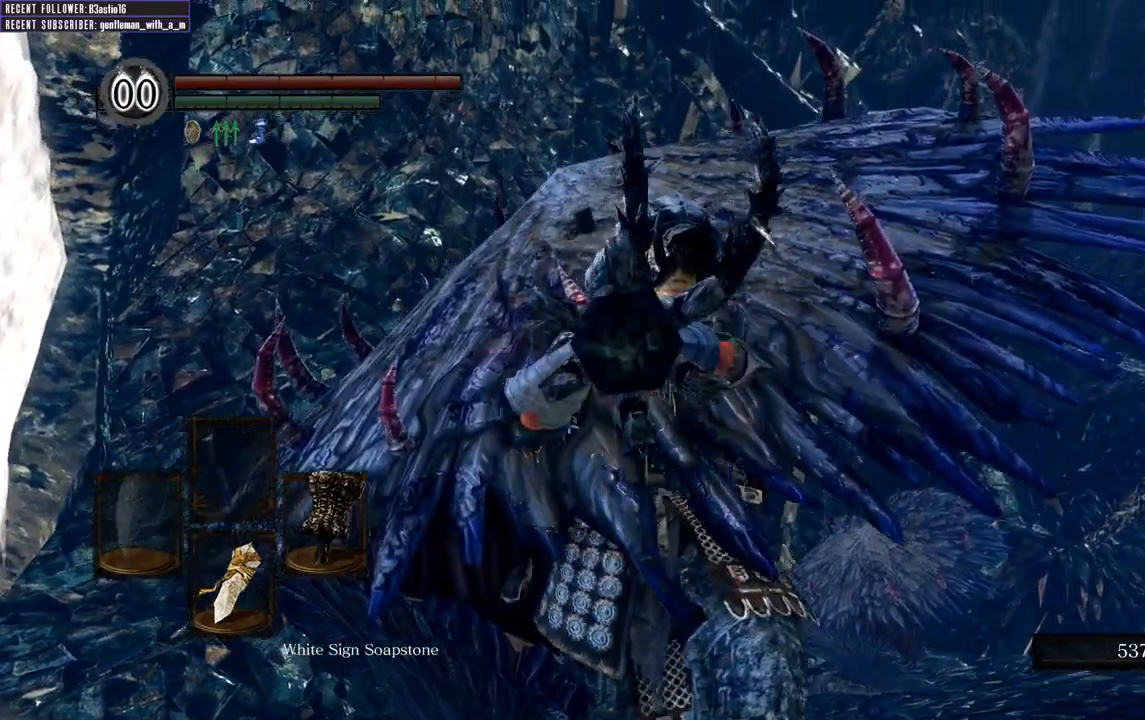
{"buttons": [], "left_stick": "center", "right_stick": "center", "events": [[183, "left_stick", "center"]]}
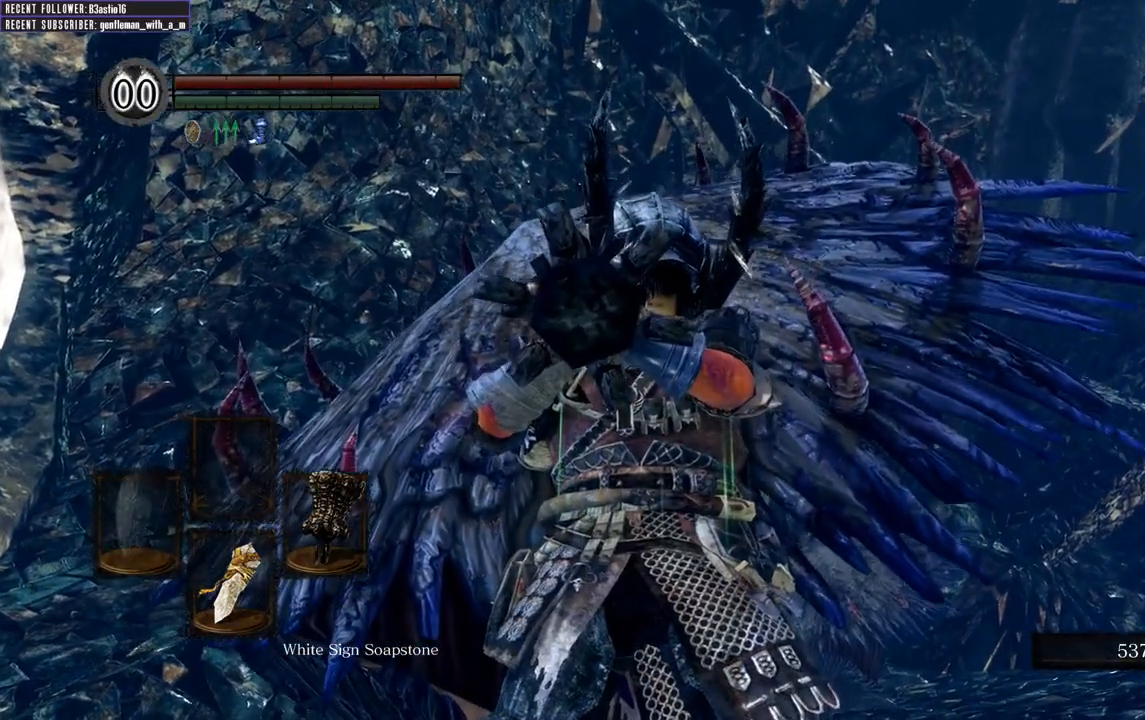
{"buttons": [], "left_stick": "center", "right_stick": "center", "events": []}
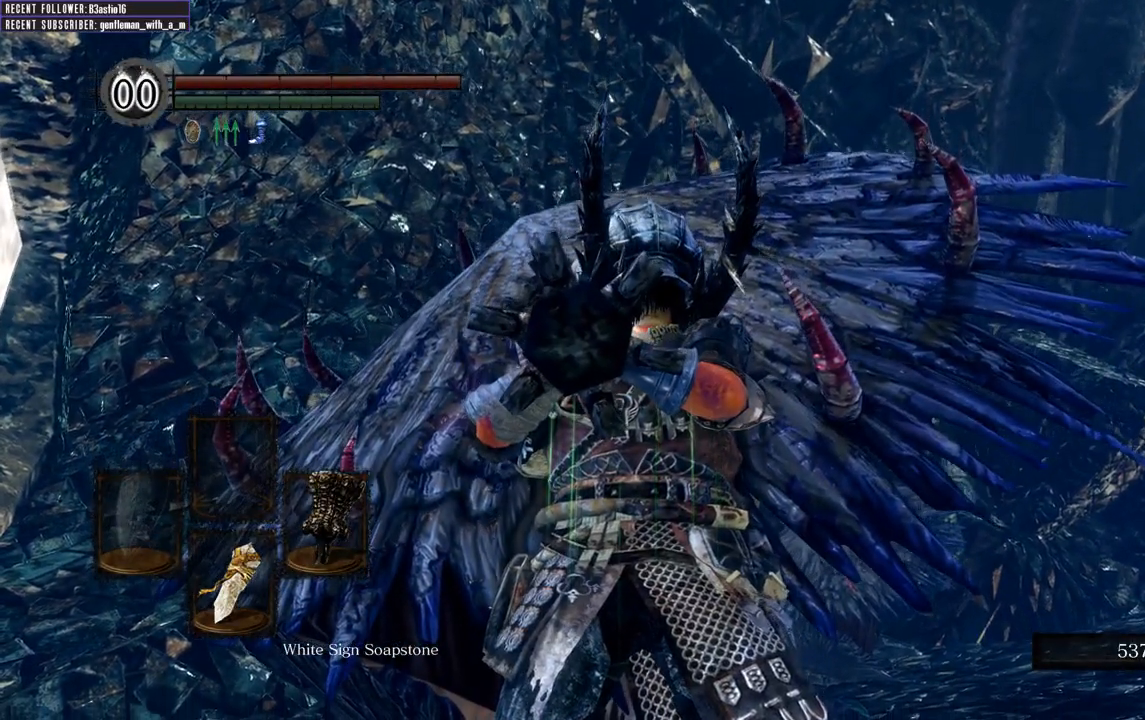
{"buttons": [], "left_stick": "center", "right_stick": "center", "events": []}
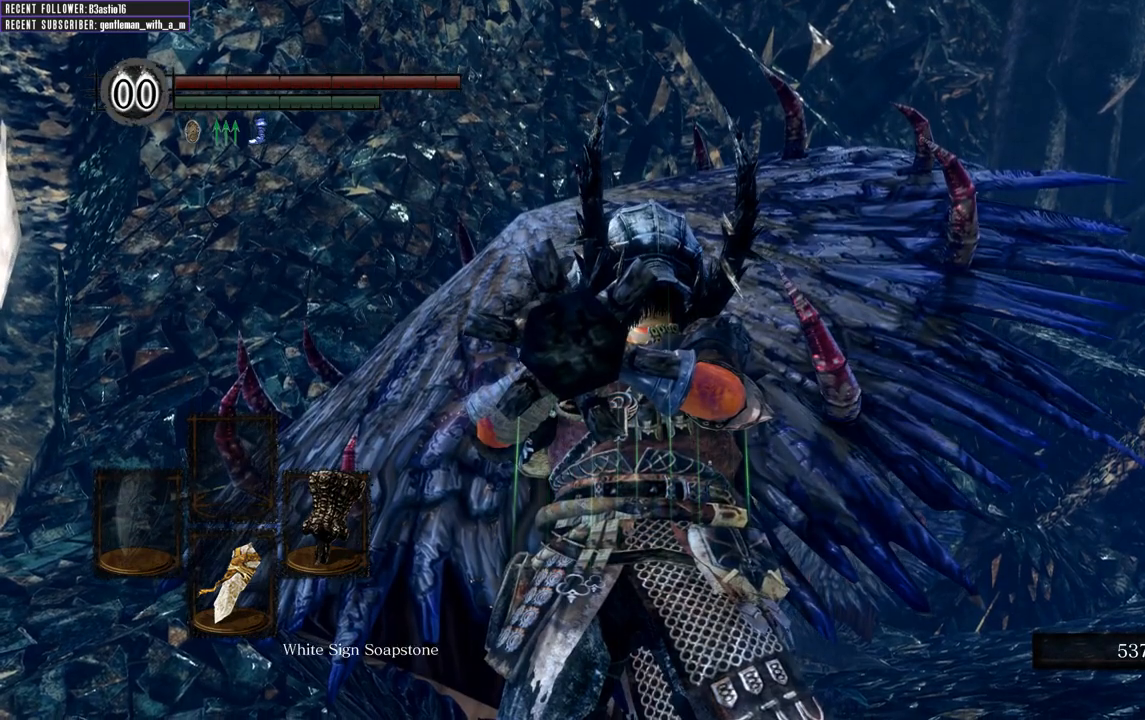
{"buttons": [], "left_stick": "center", "right_stick": "center", "events": []}
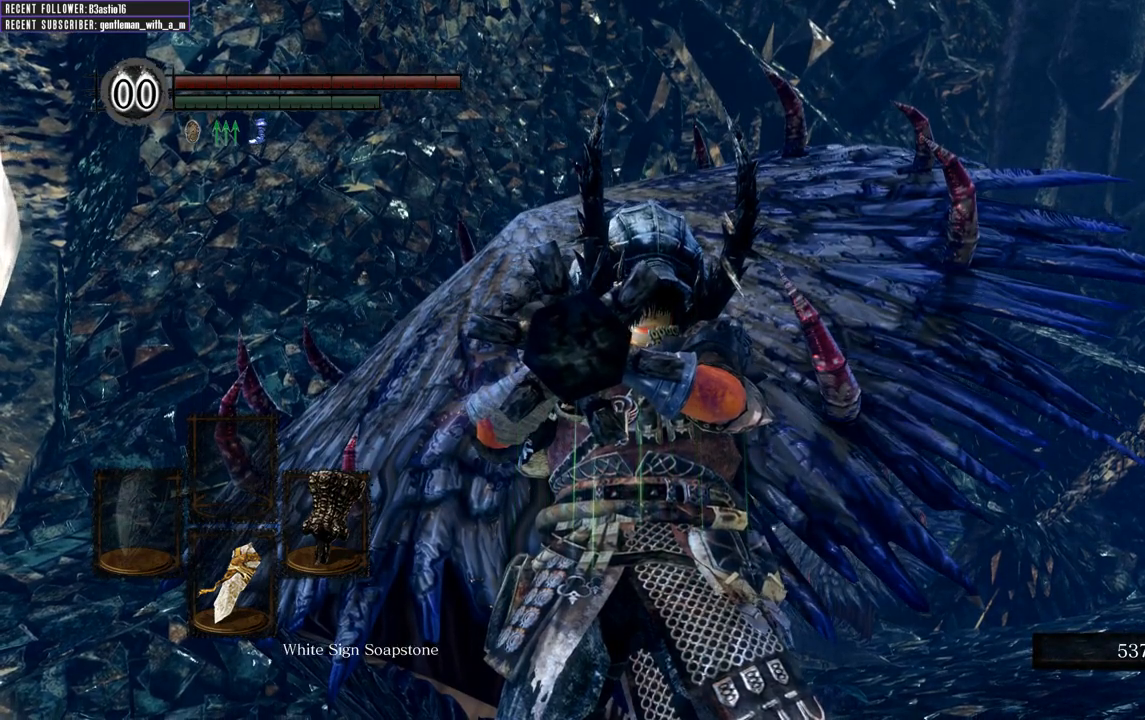
{"buttons": [], "left_stick": "center", "right_stick": "center", "events": []}
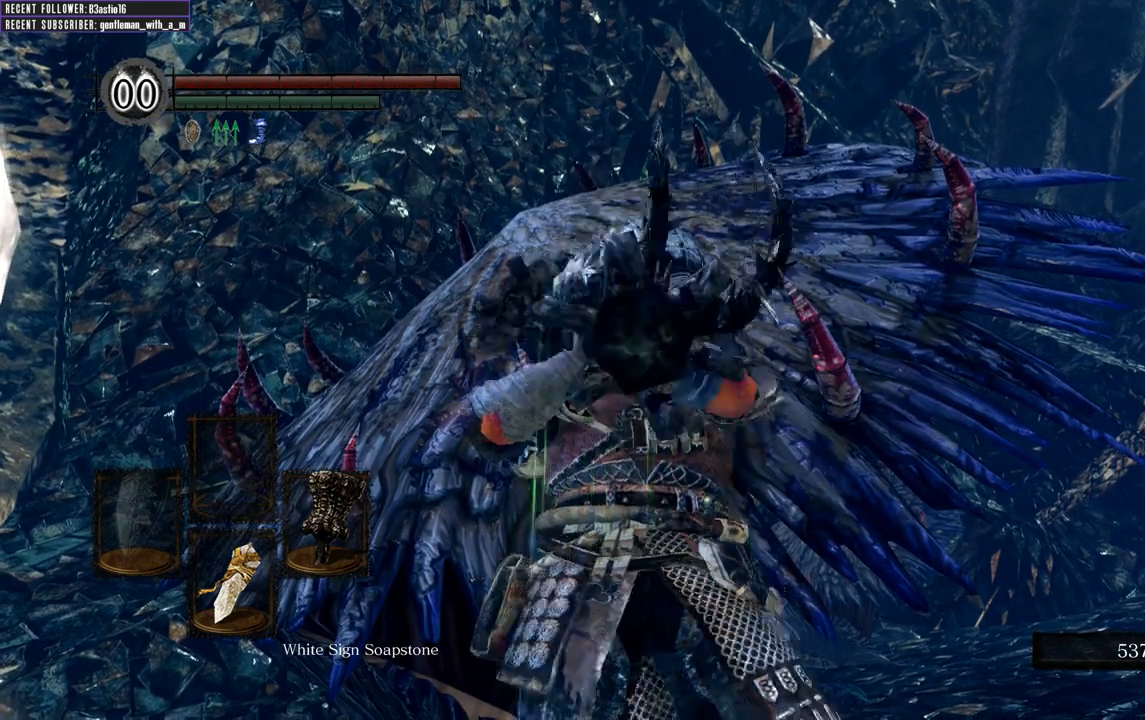
{"buttons": [], "left_stick": "up", "right_stick": "center", "events": [[17, "left_stick", "up"]]}
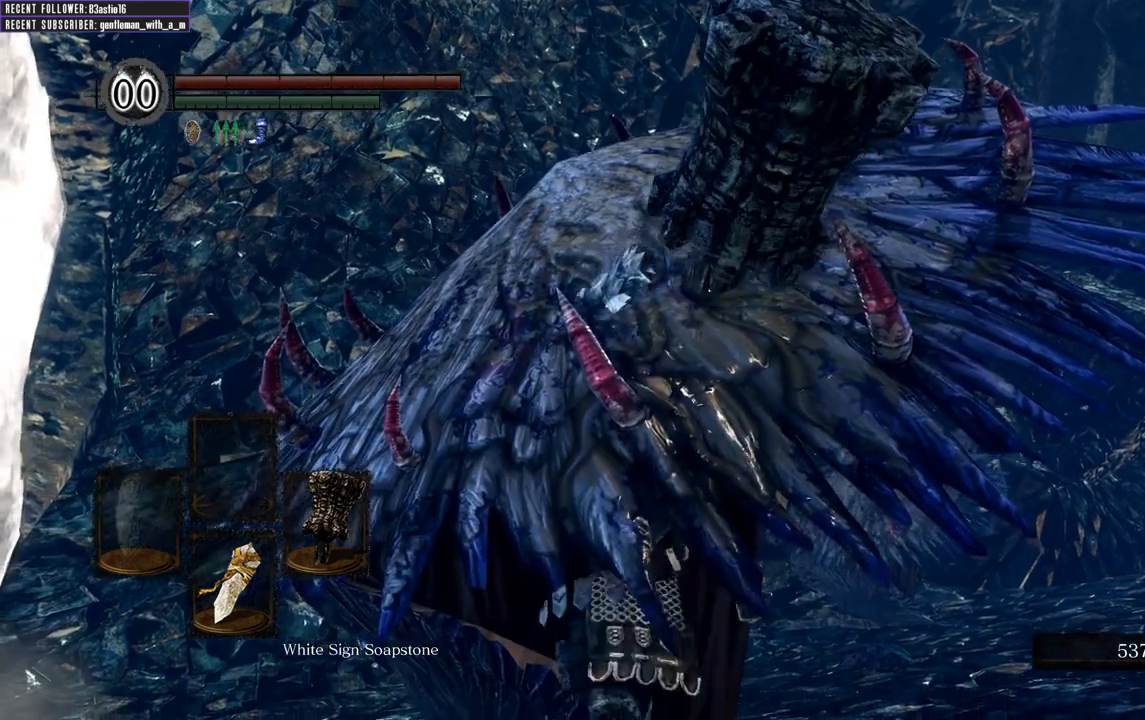
{"buttons": [], "left_stick": "up", "right_stick": "center", "events": []}
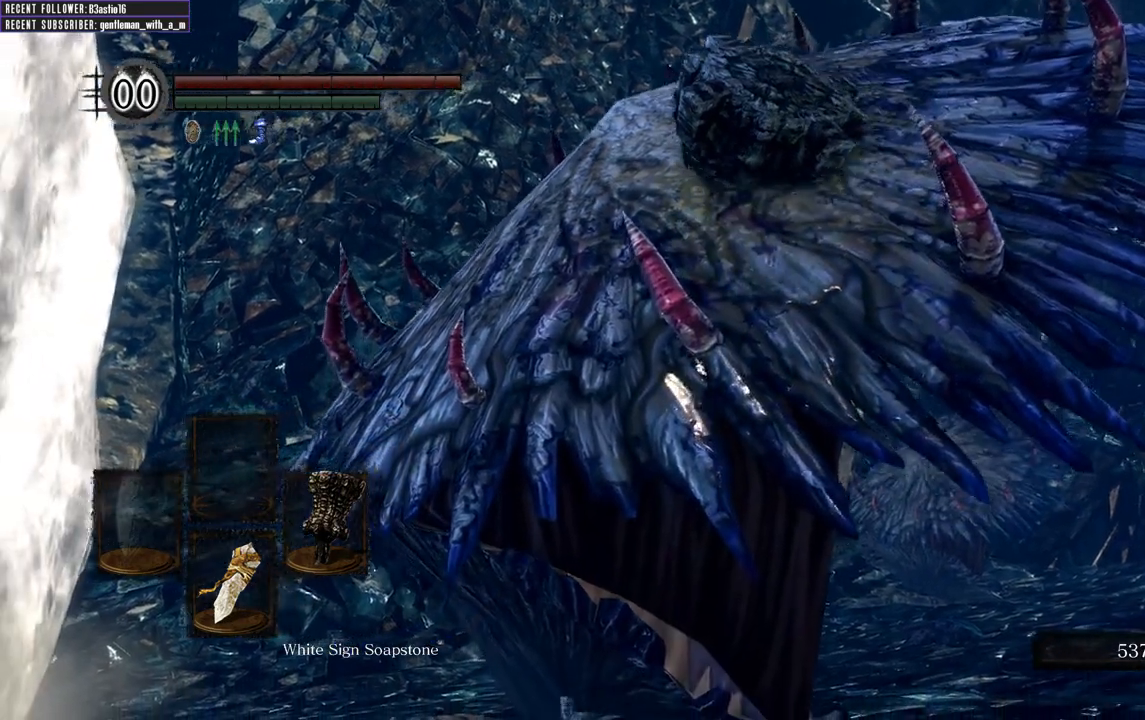
{"buttons": [], "left_stick": "up", "right_stick": "center", "events": []}
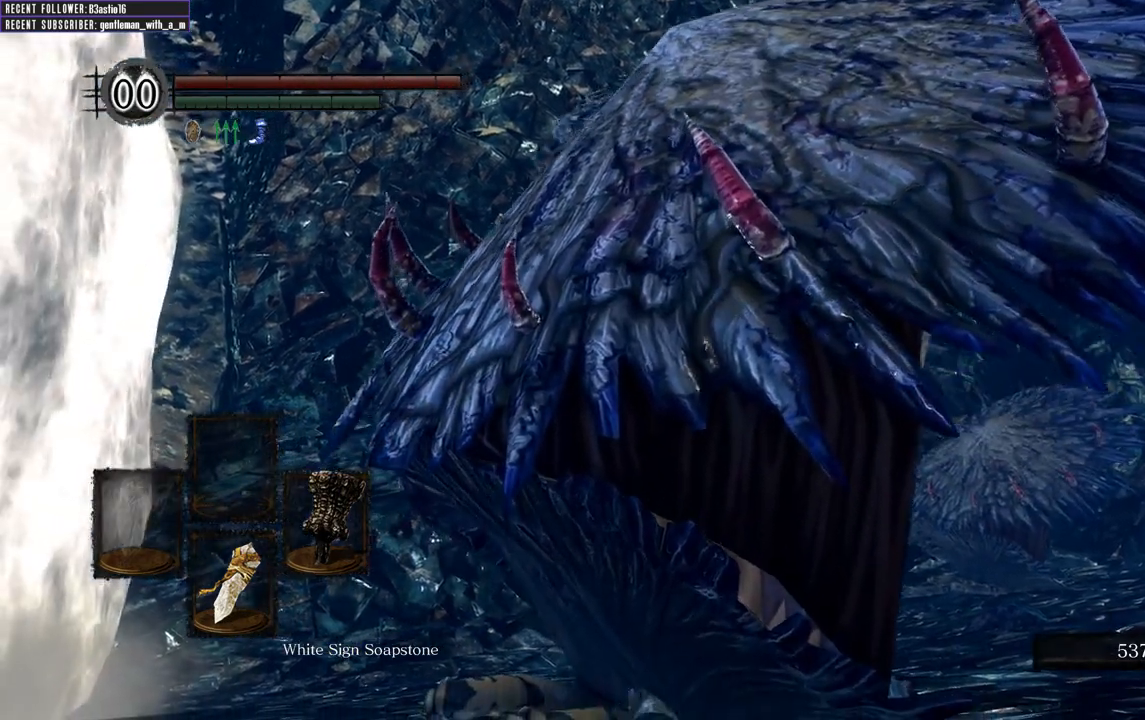
{"buttons": [], "left_stick": "up", "right_stick": "center", "events": []}
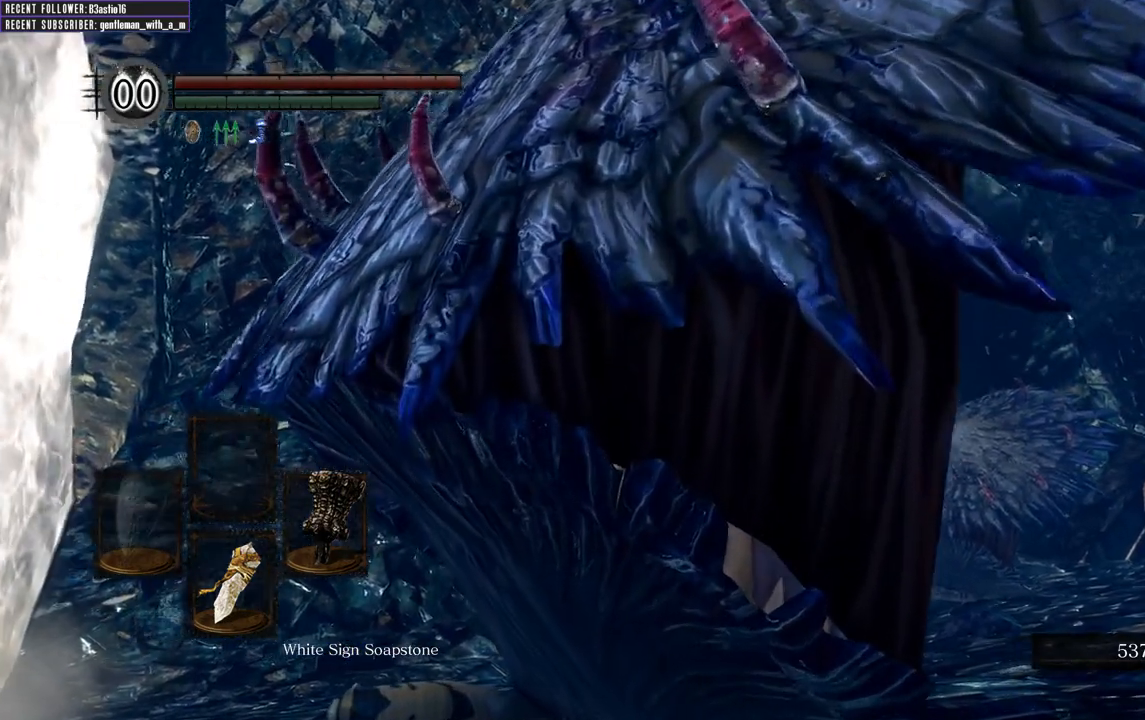
{"buttons": [], "left_stick": "center", "right_stick": "center", "events": [[417, "left_stick", "center"]]}
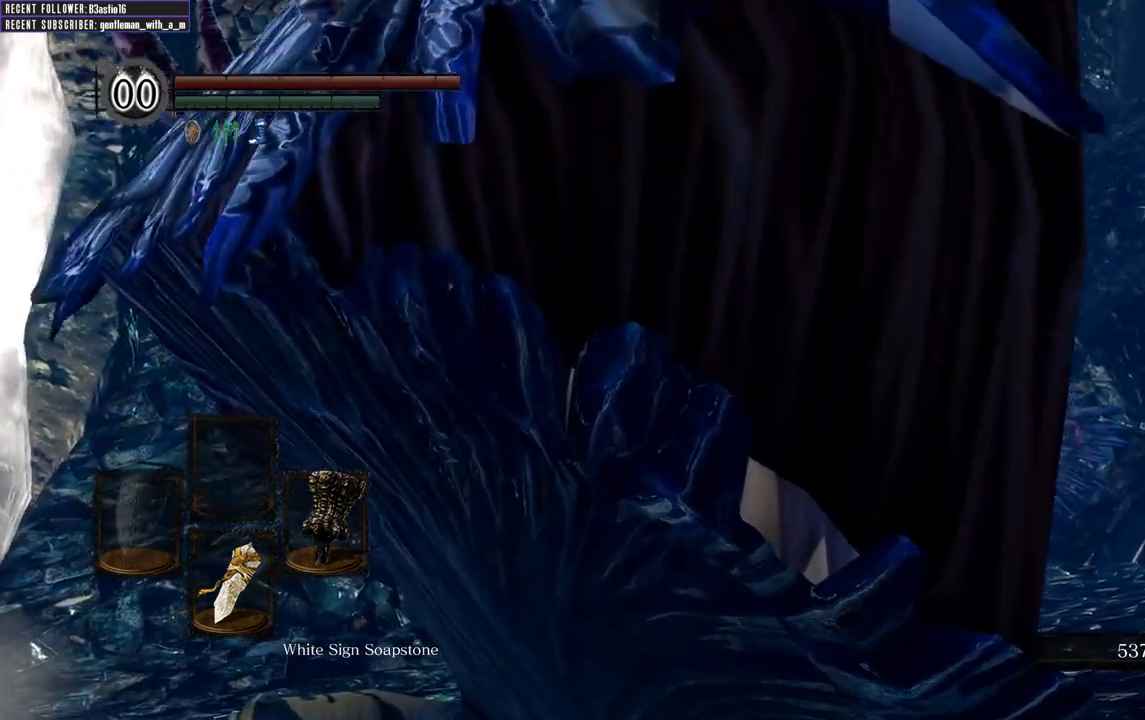
{"buttons": [], "left_stick": "up", "right_stick": "center", "events": [[417, "left_stick", "up"]]}
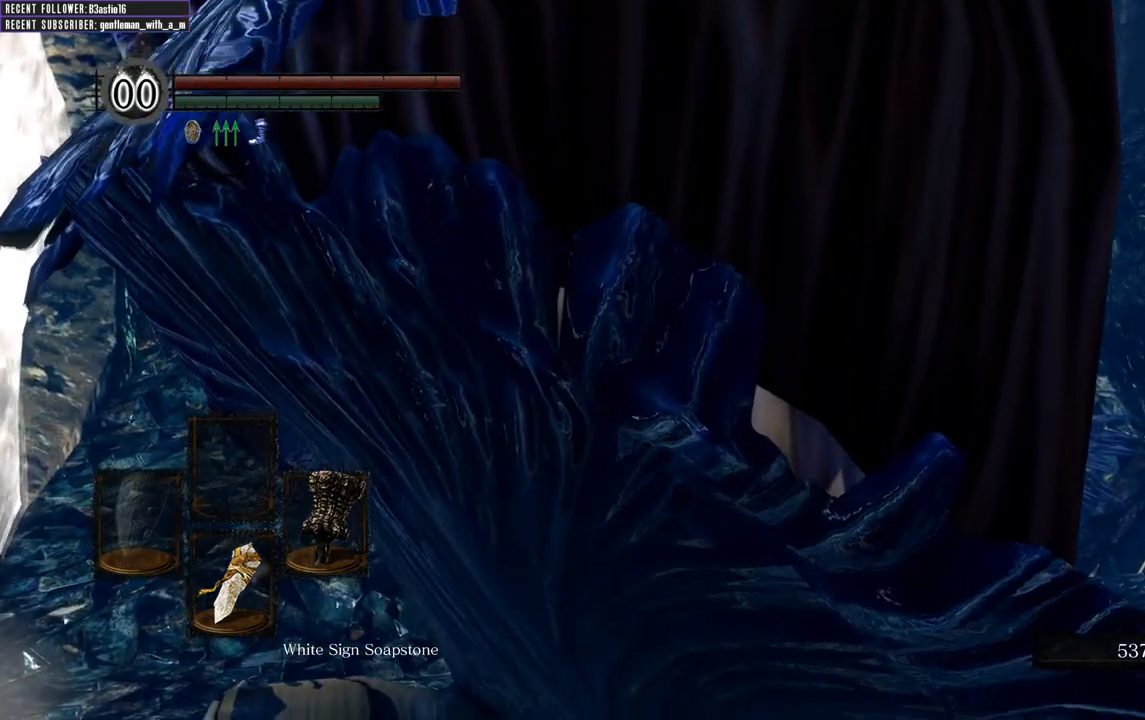
{"buttons": [], "left_stick": "center", "right_stick": "center", "events": [[83, "left_stick", "center"]]}
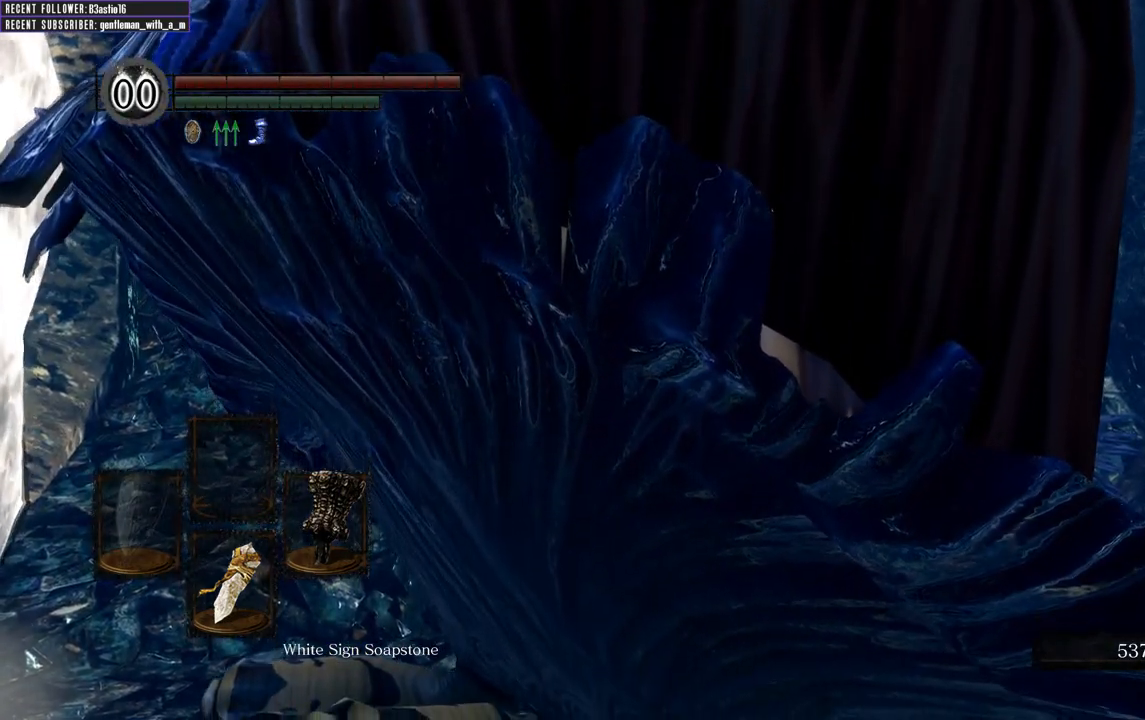
{"buttons": [], "left_stick": "center", "right_stick": "center", "events": []}
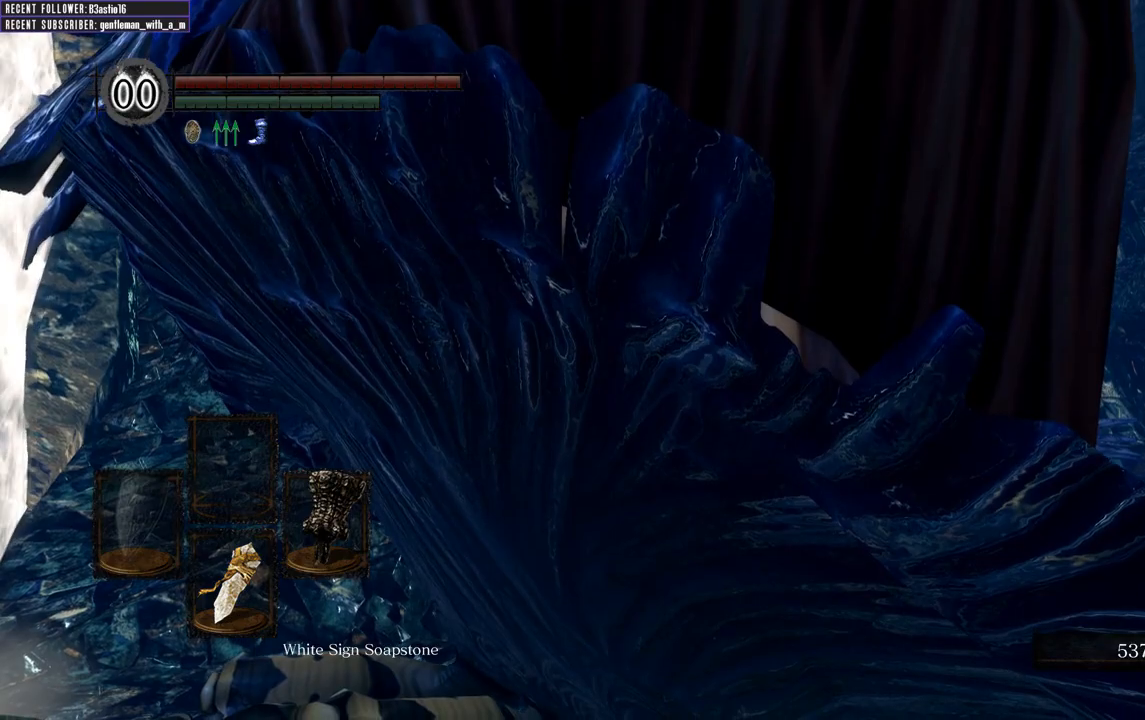
{"buttons": [], "left_stick": "down", "right_stick": "center", "events": [[433, "left_stick", "down"]]}
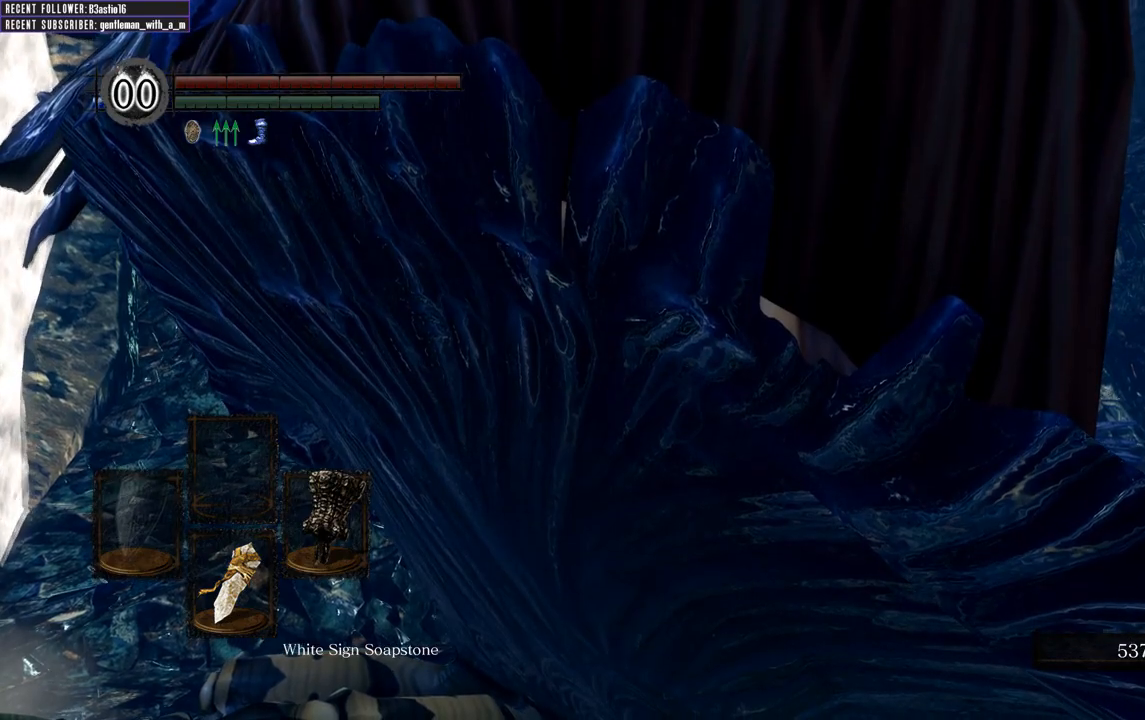
{"buttons": [], "left_stick": "down", "right_stick": "center", "events": []}
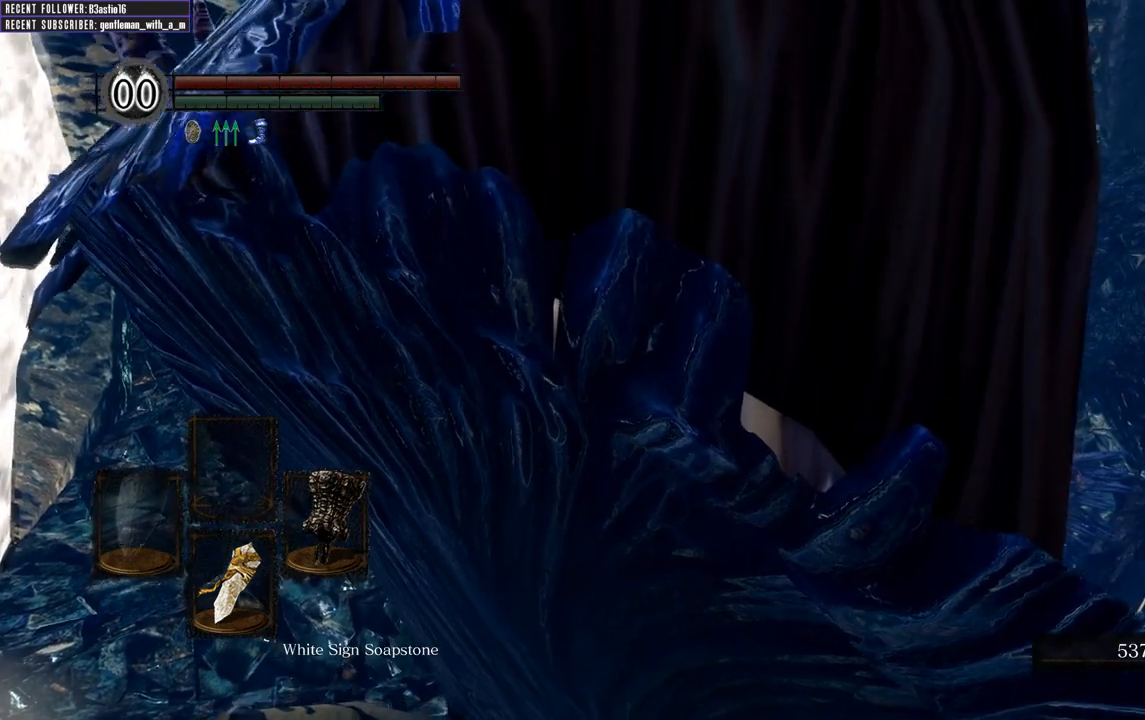
{"buttons": [], "left_stick": "down", "right_stick": "center", "events": []}
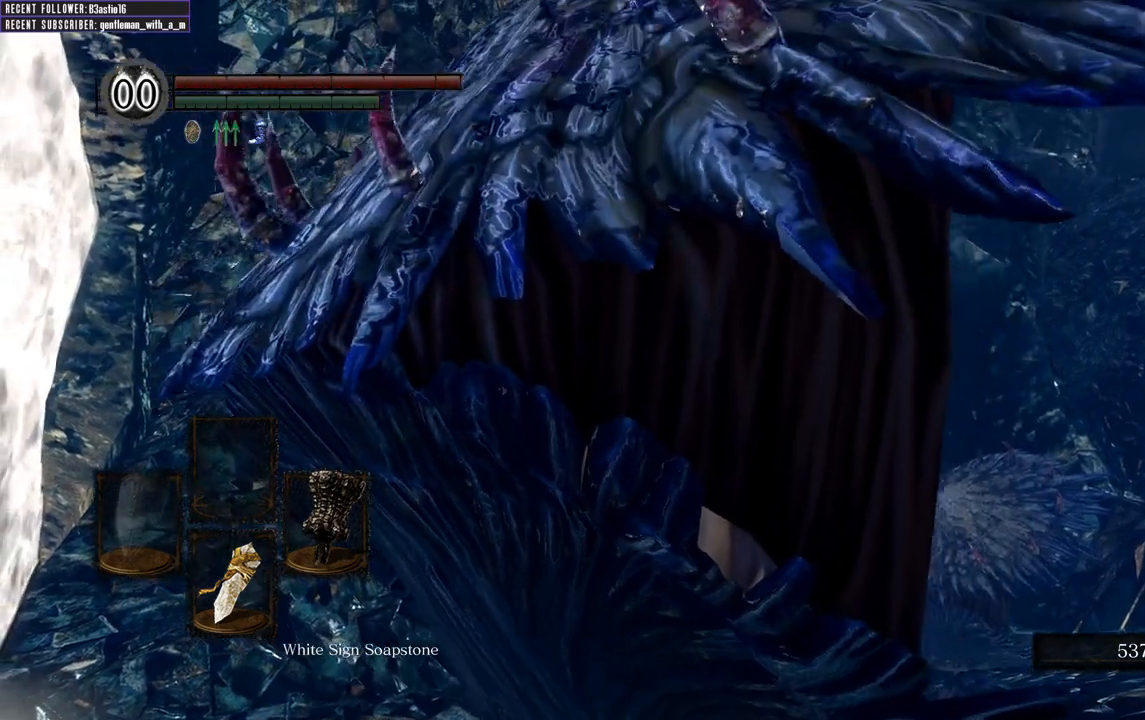
{"buttons": [], "left_stick": "down", "right_stick": "center", "events": []}
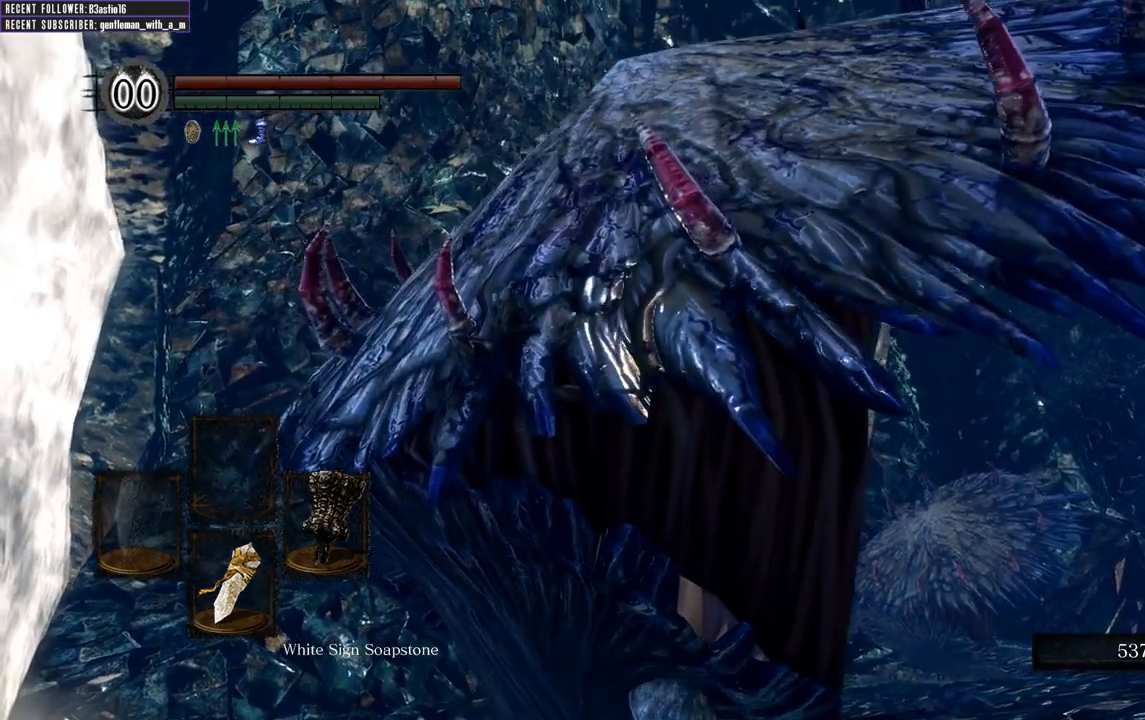
{"buttons": [], "left_stick": "down", "right_stick": "center", "events": []}
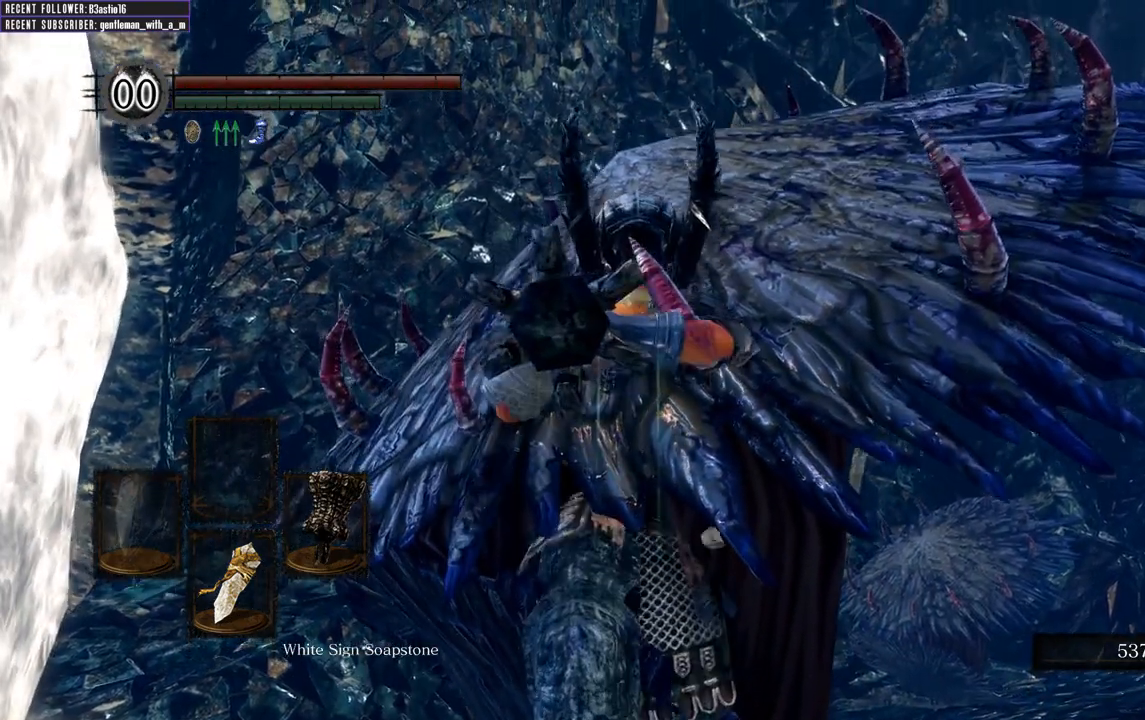
{"buttons": [], "left_stick": "down", "right_stick": "center", "events": []}